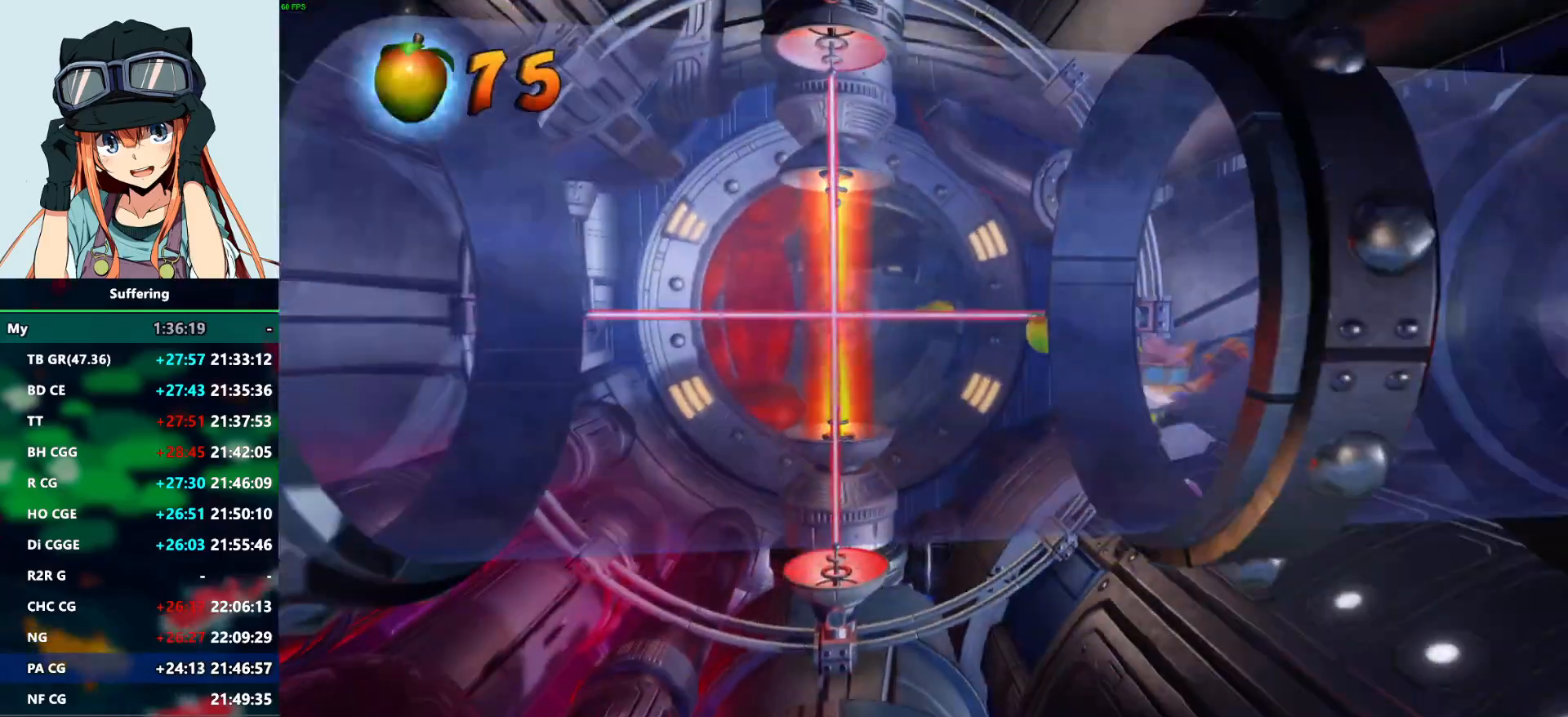
Gameplay with a controller (PlayStation layout); each line is a JSON object with the inputs held at the frame after it. "events" lists button and stick changes between this image and that frame as [ms after this image, input, new state], when the widget could be followed in between. Not read: DPAD_RIGHT SQUARE.
{"buttons": ["CROSS"], "left_stick": "center", "right_stick": "center", "events": [[167, "DPAD_UP", "up"]]}
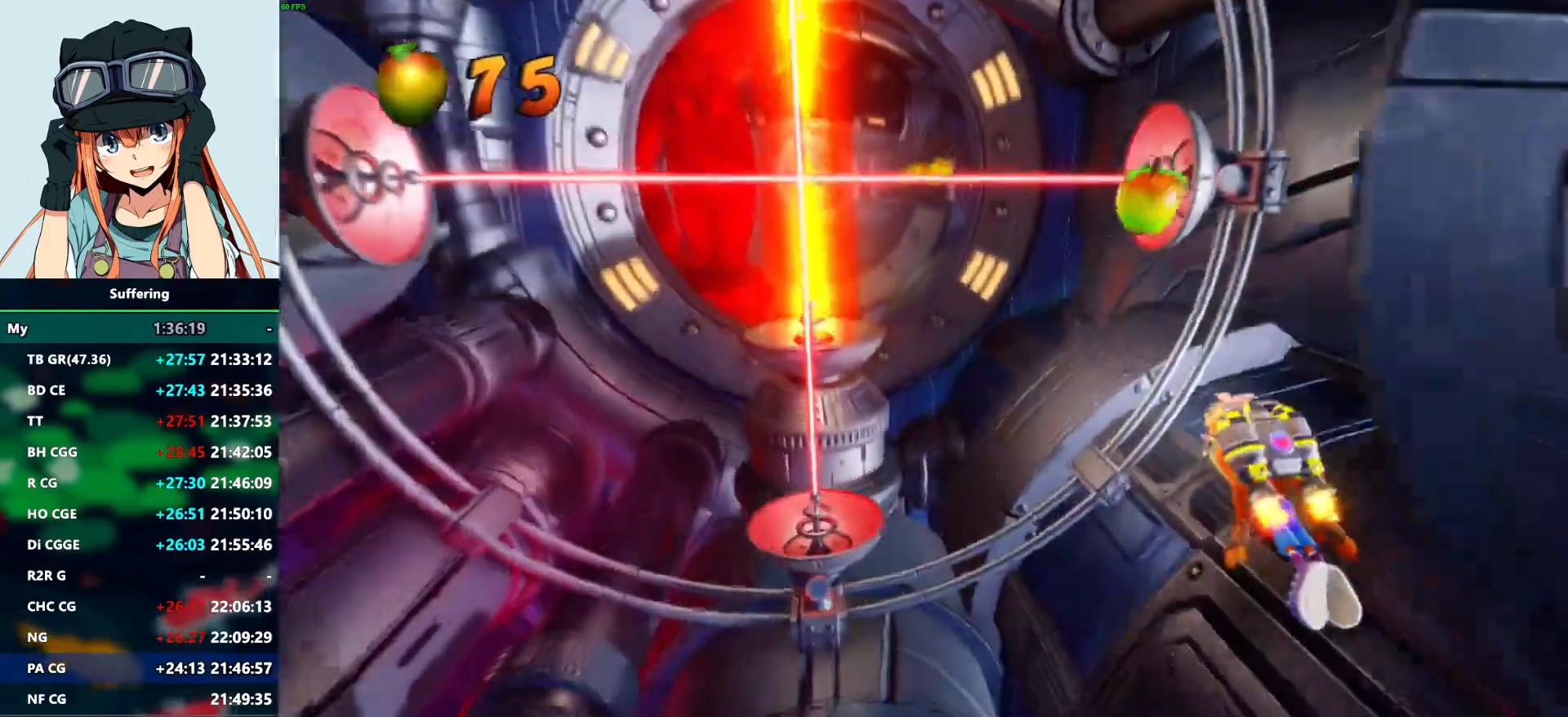
{"buttons": ["CROSS", "DPAD_DOWN"], "left_stick": "center", "right_stick": "center", "events": [[17, "DPAD_DOWN", "down"]]}
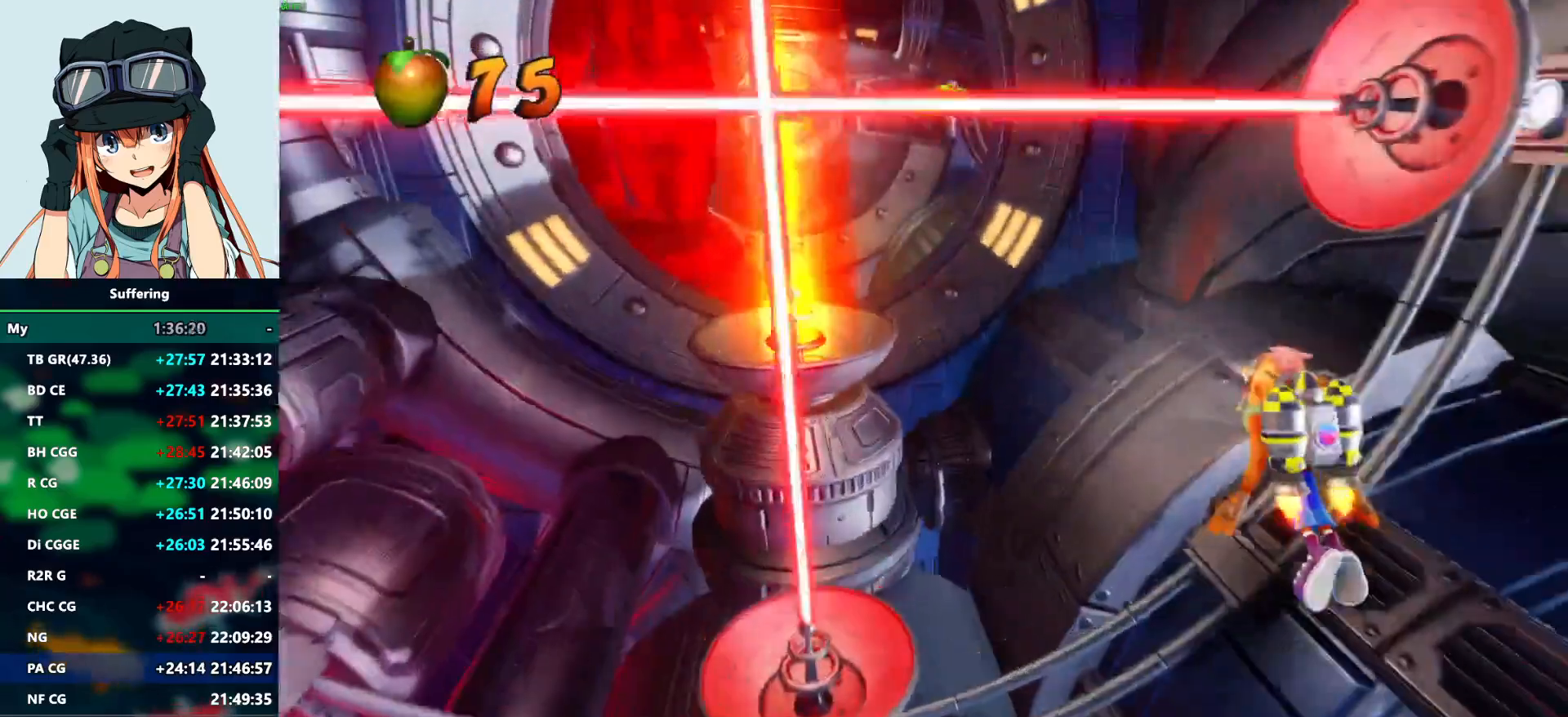
{"buttons": ["CROSS", "DPAD_DOWN"], "left_stick": "center", "right_stick": "center", "events": [[167, "DPAD_DOWN", "up"], [167, "DPAD_LEFT", "down"], [317, "DPAD_DOWN", "down"], [417, "DPAD_LEFT", "up"]]}
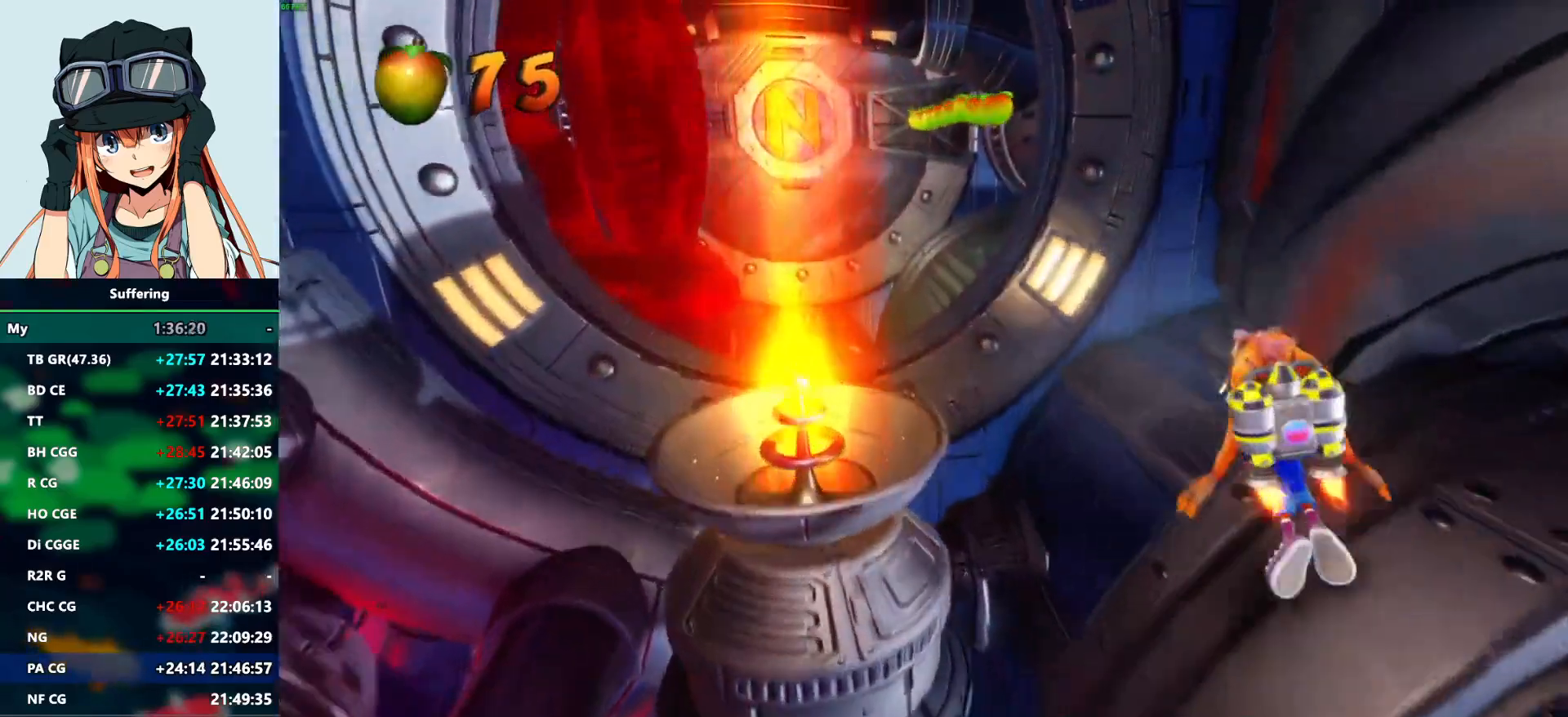
{"buttons": ["CROSS", "DPAD_DOWN", "DPAD_LEFT"], "left_stick": "center", "right_stick": "center", "events": [[150, "DPAD_DOWN", "up"], [383, "DPAD_LEFT", "down"], [500, "DPAD_DOWN", "down"]]}
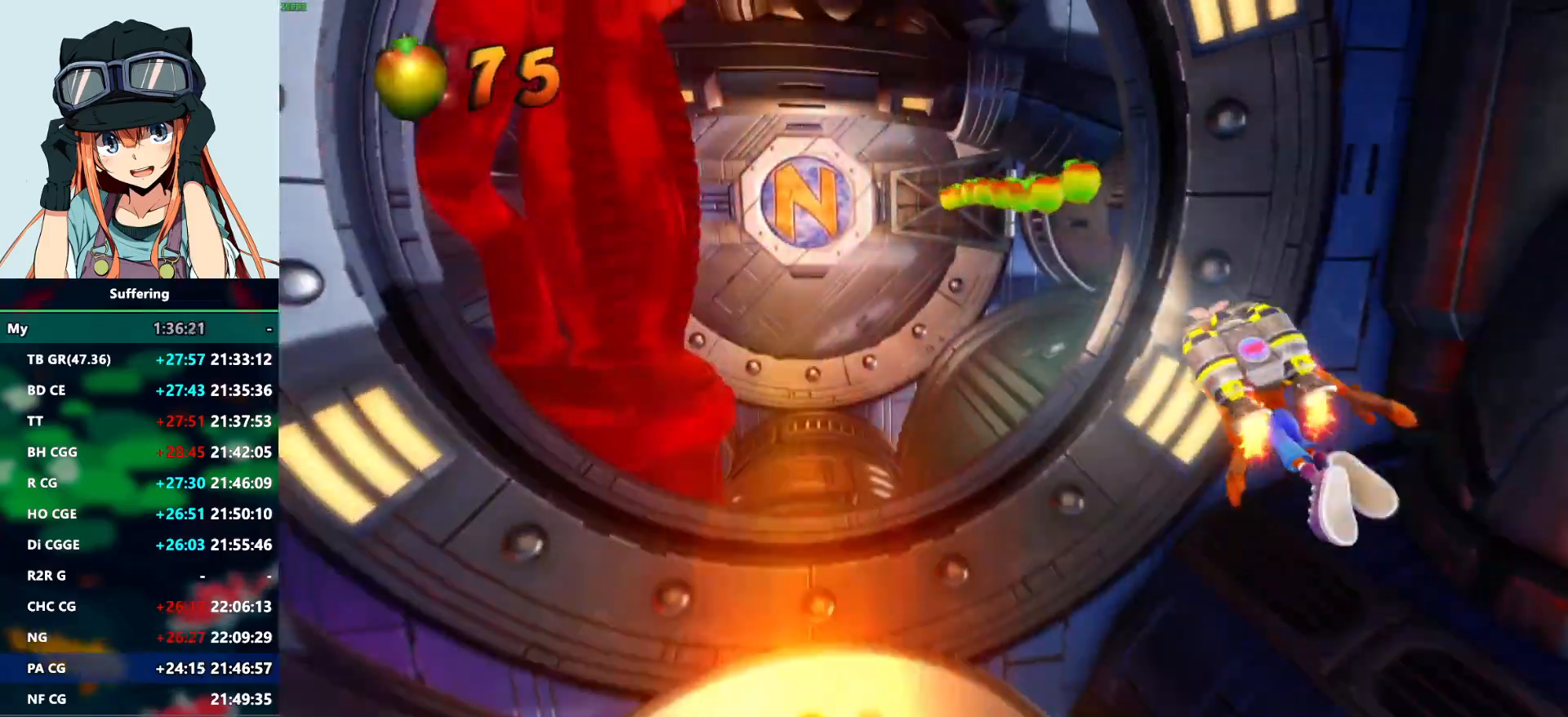
{"buttons": ["CROSS", "DPAD_UP"], "left_stick": "center", "right_stick": "center", "events": [[67, "DPAD_LEFT", "up"], [83, "DPAD_DOWN", "up"], [417, "DPAD_UP", "down"]]}
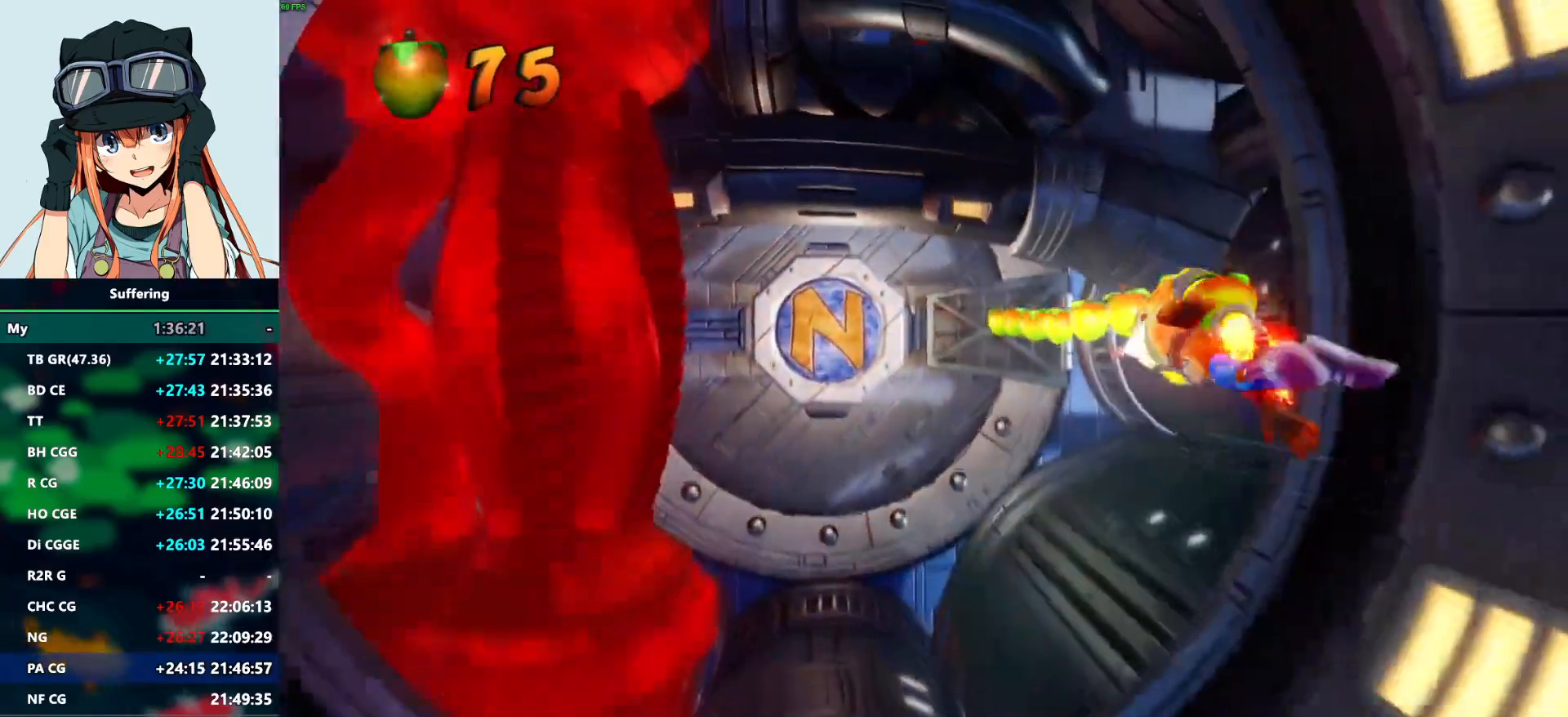
{"buttons": ["CROSS", "DPAD_UP", "DPAD_LEFT"], "left_stick": "center", "right_stick": "center", "events": [[50, "DPAD_UP", "up"], [267, "DPAD_UP", "down"], [317, "DPAD_UP", "up"], [417, "DPAD_LEFT", "down"], [417, "DPAD_UP", "down"]]}
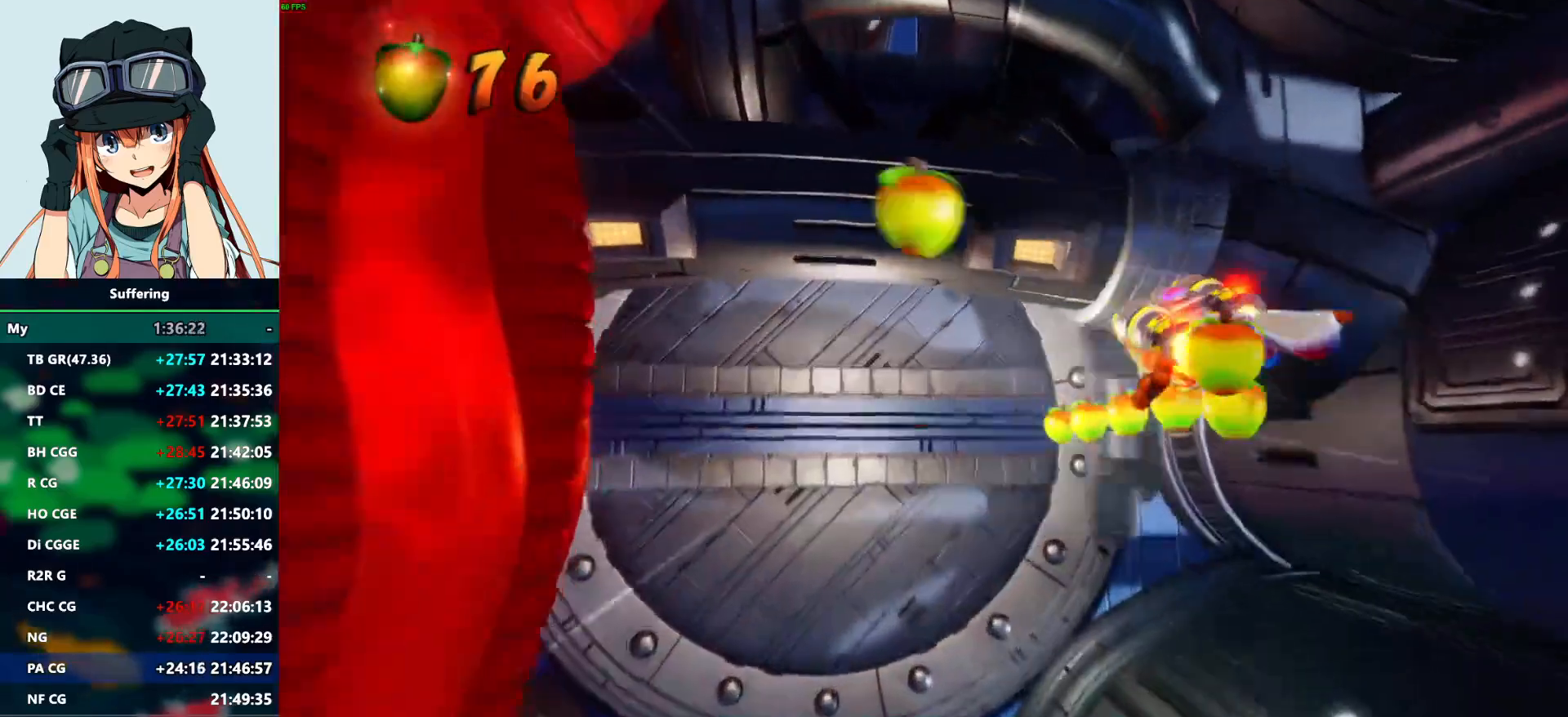
{"buttons": ["CROSS", "DPAD_UP", "DPAD_LEFT"], "left_stick": "center", "right_stick": "center", "events": []}
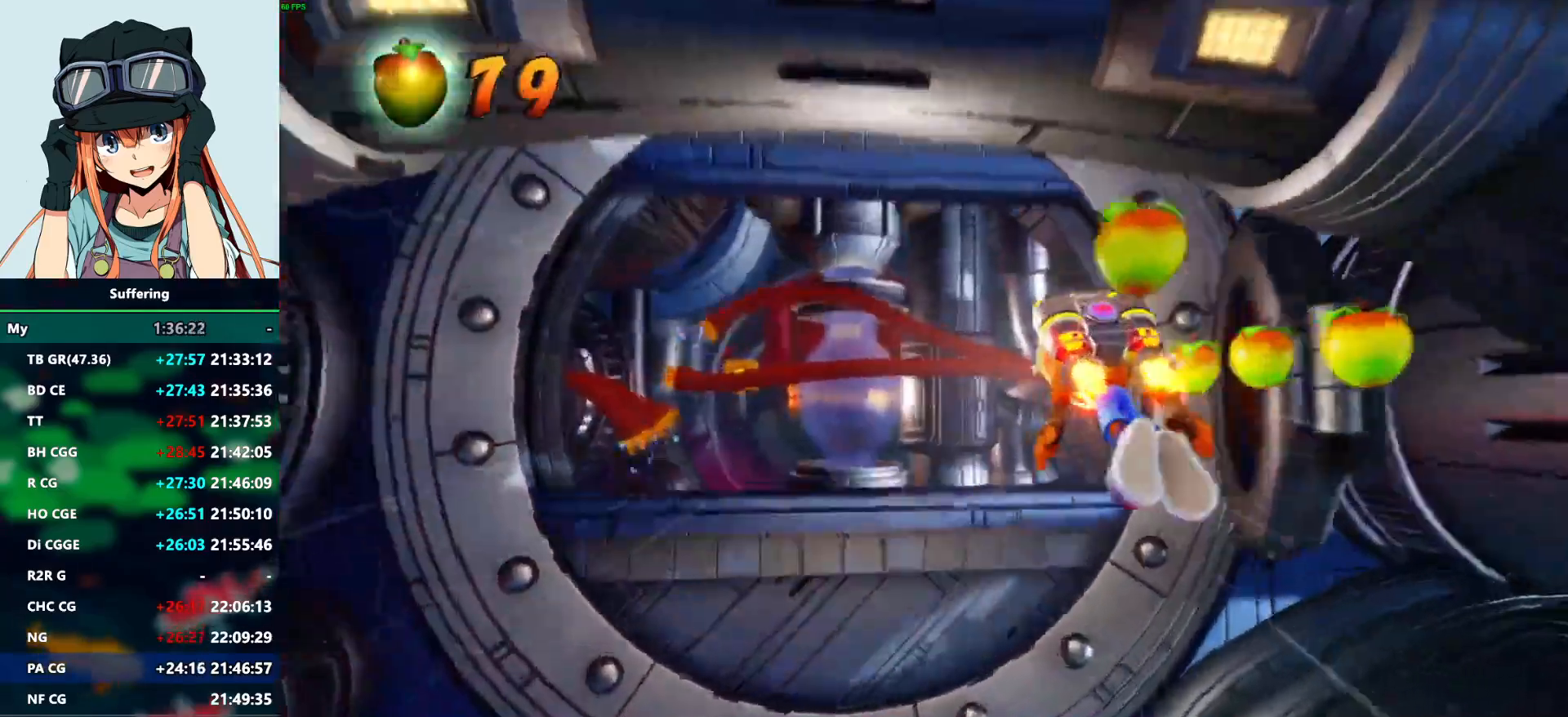
{"buttons": ["CROSS"], "left_stick": "center", "right_stick": "center", "events": [[233, "DPAD_LEFT", "up"], [317, "CROSS", "up"], [467, "DPAD_UP", "up"], [500, "CROSS", "down"]]}
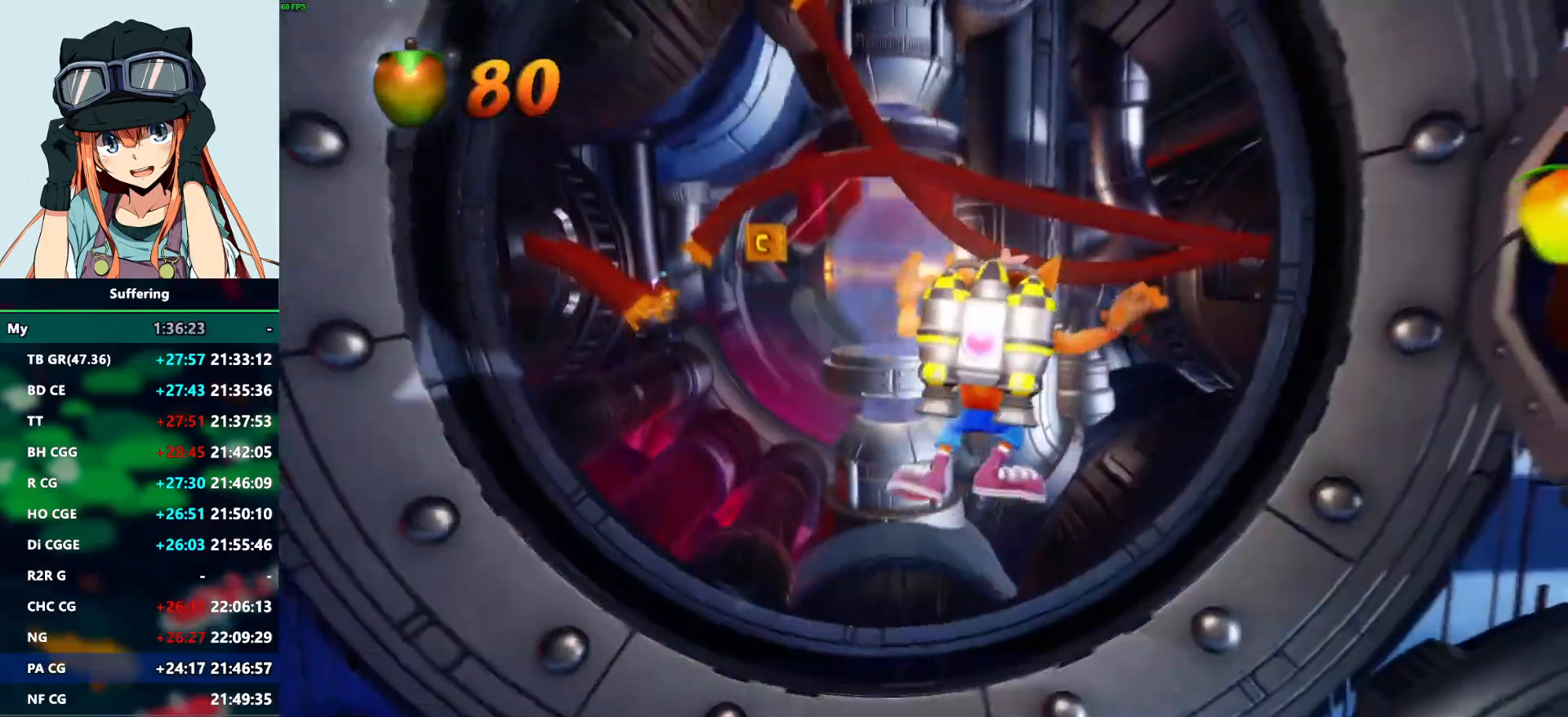
{"buttons": ["CROSS", "DPAD_DOWN", "DPAD_LEFT"], "left_stick": "center", "right_stick": "center", "events": [[283, "DPAD_LEFT", "down"], [400, "DPAD_DOWN", "down"]]}
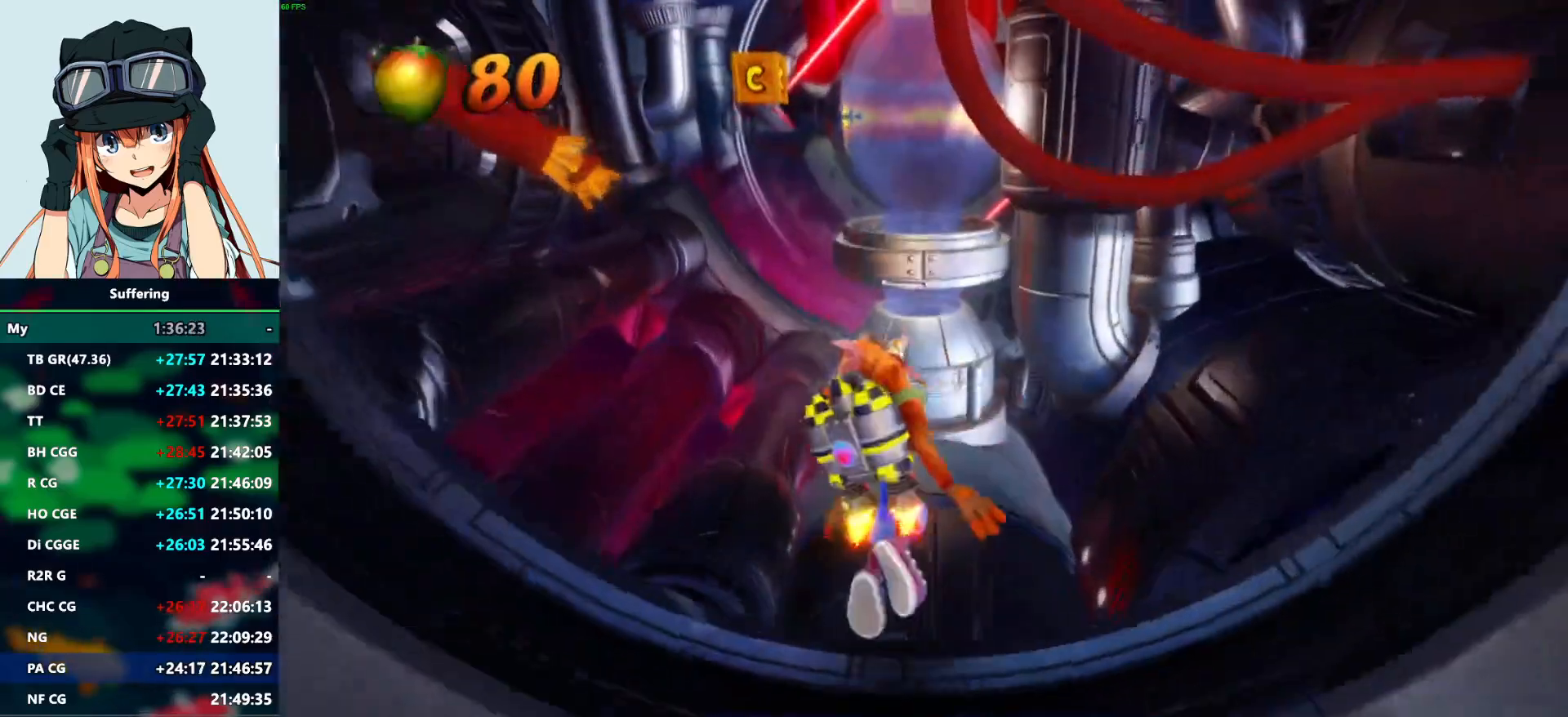
{"buttons": ["CROSS", "DPAD_DOWN", "DPAD_LEFT"], "left_stick": "center", "right_stick": "center", "events": [[67, "DPAD_LEFT", "up"], [483, "DPAD_LEFT", "down"]]}
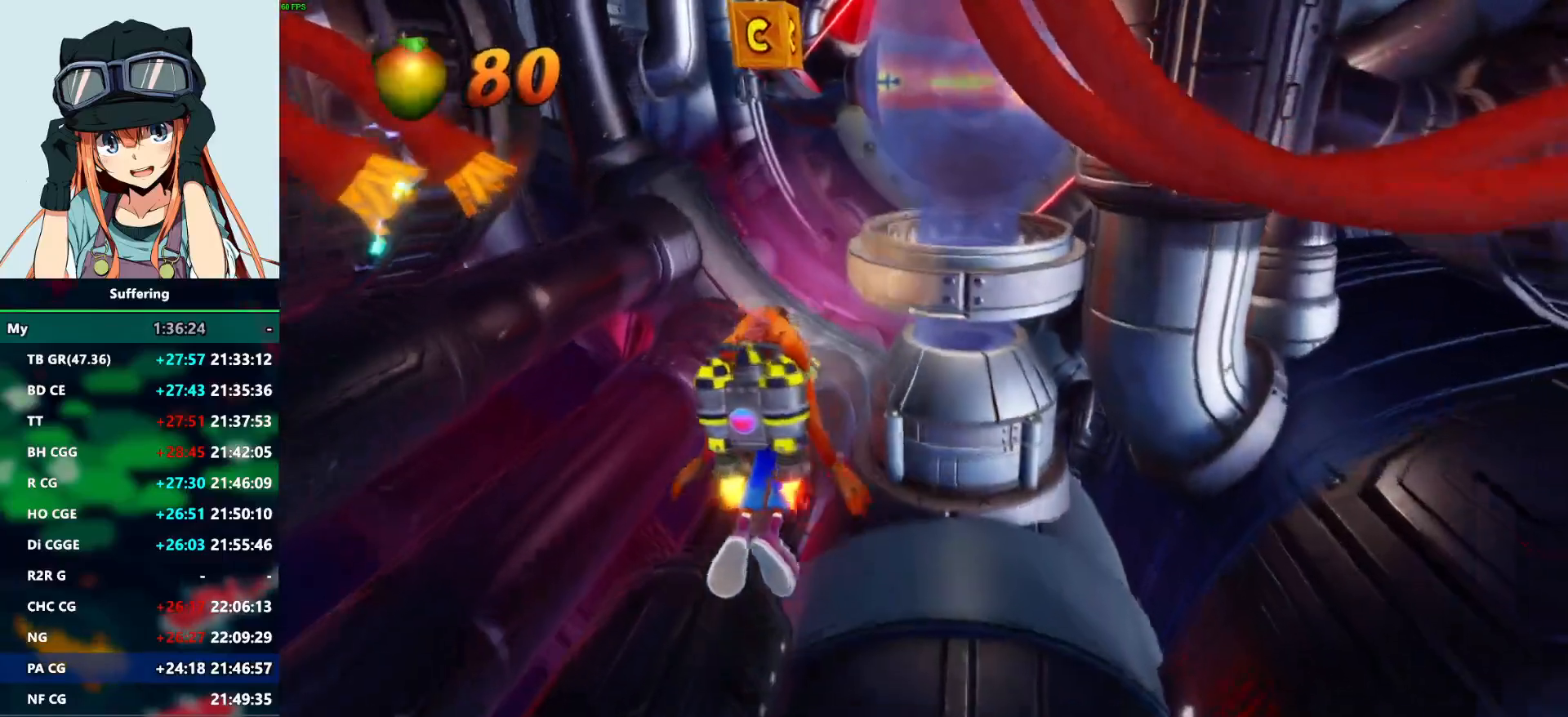
{"buttons": [], "left_stick": "center", "right_stick": "center", "events": [[117, "DPAD_LEFT", "up"], [250, "CROSS", "up"], [417, "DPAD_DOWN", "up"]]}
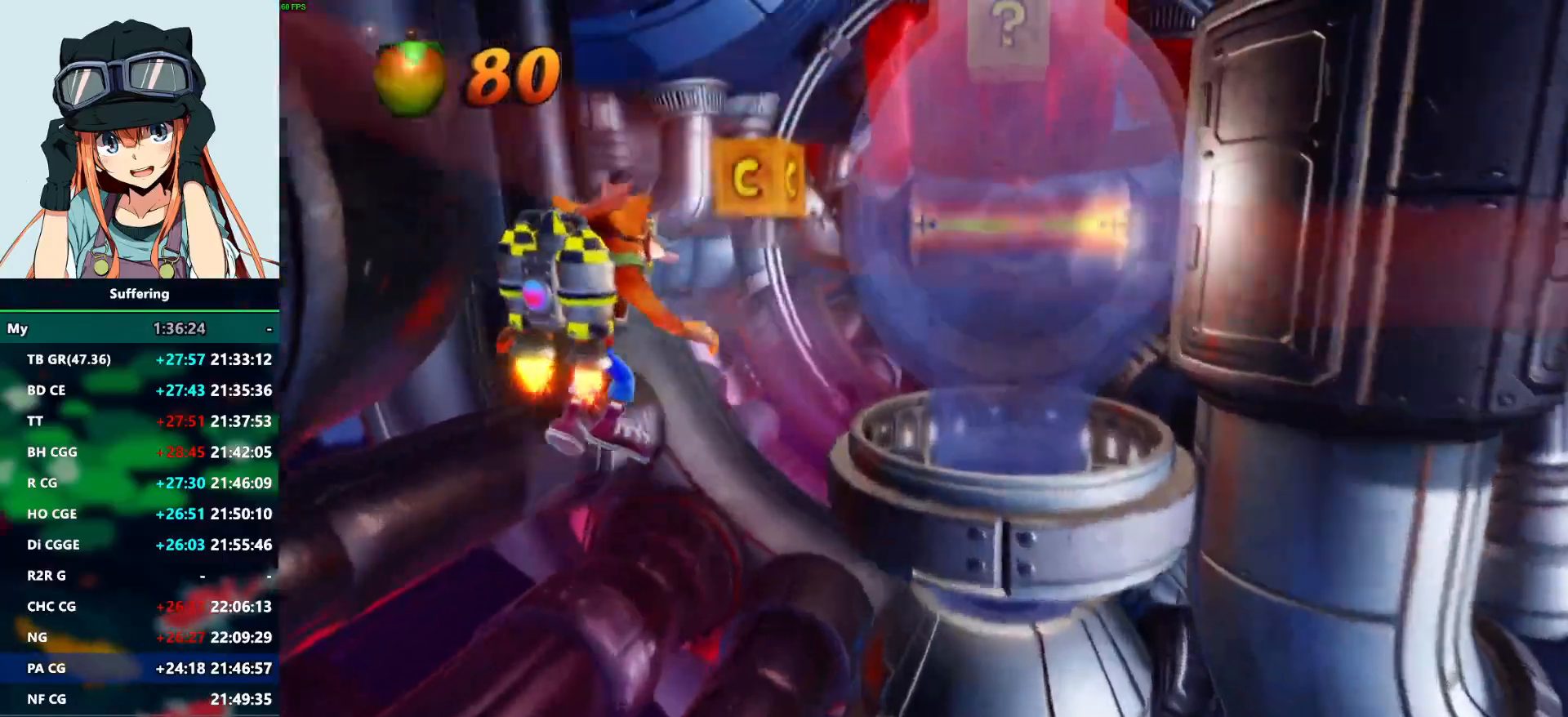
{"buttons": [], "left_stick": "center", "right_stick": "center", "events": [[167, "CROSS", "down"], [167, "DPAD_UP", "down"], [267, "DPAD_UP", "up"], [367, "CROSS", "up"]]}
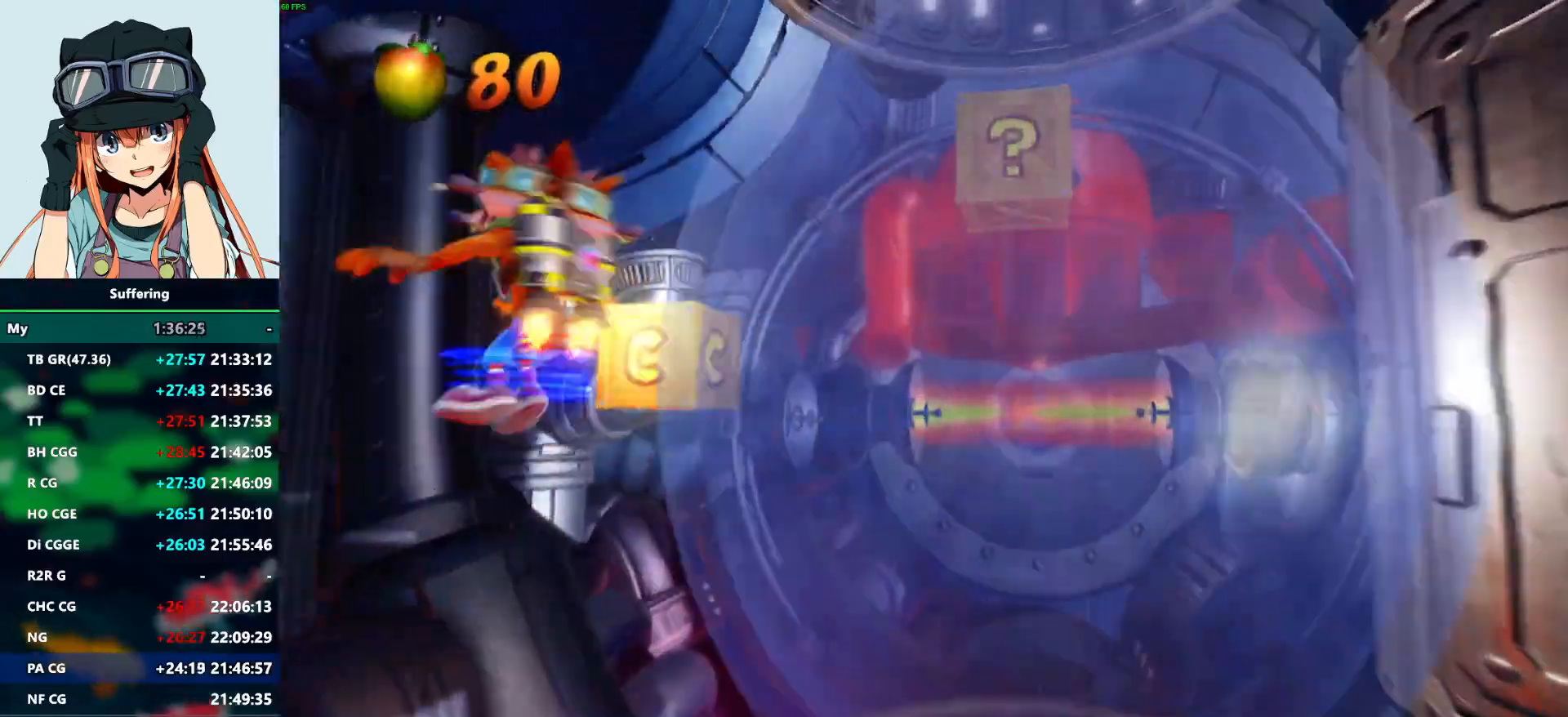
{"buttons": [], "left_stick": "center", "right_stick": "center", "events": [[50, "DPAD_UP", "down"], [83, "DPAD_UP", "up"]]}
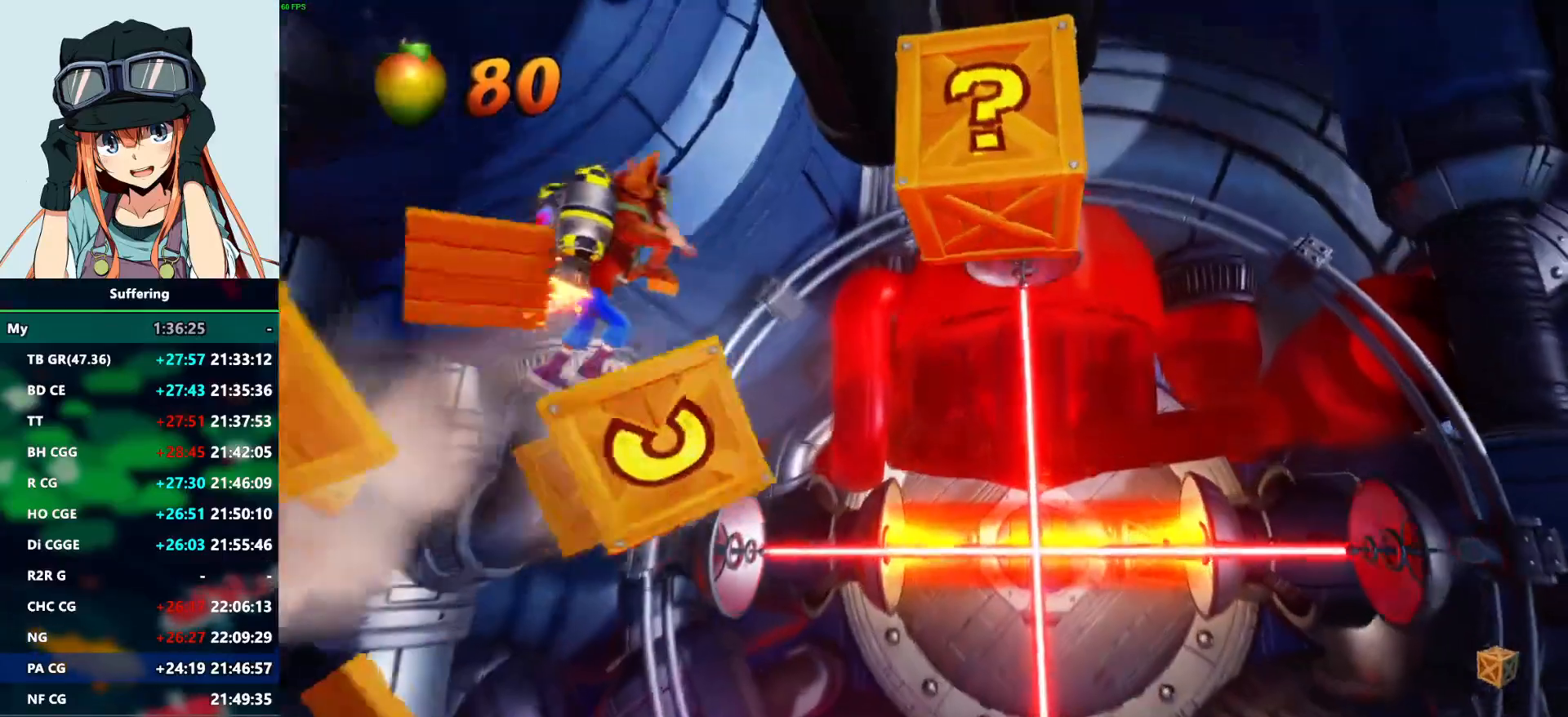
{"buttons": [], "left_stick": "center", "right_stick": "center", "events": [[133, "CIRCLE", "down"], [383, "CIRCLE", "up"]]}
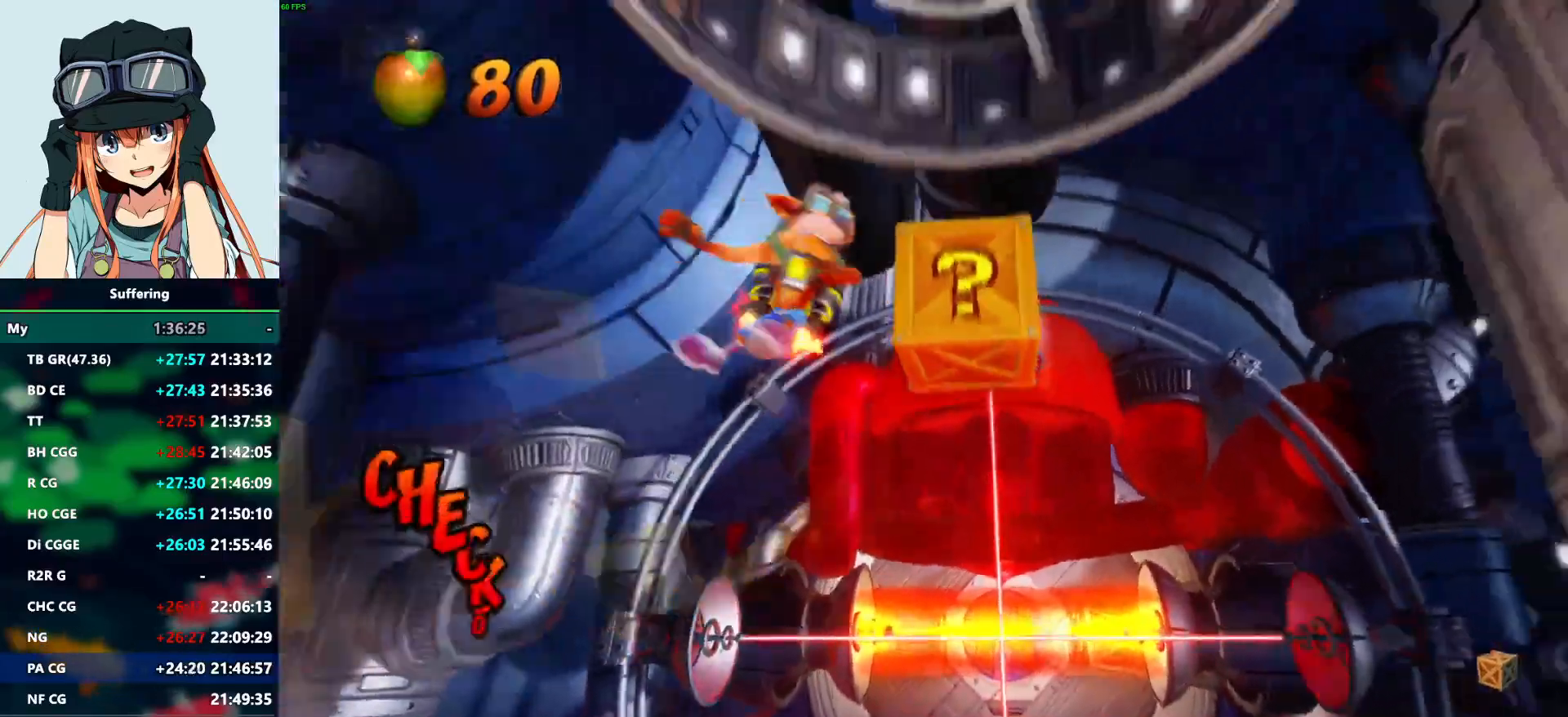
{"buttons": ["DPAD_UP"], "left_stick": "center", "right_stick": "center", "events": [[83, "DPAD_UP", "down"]]}
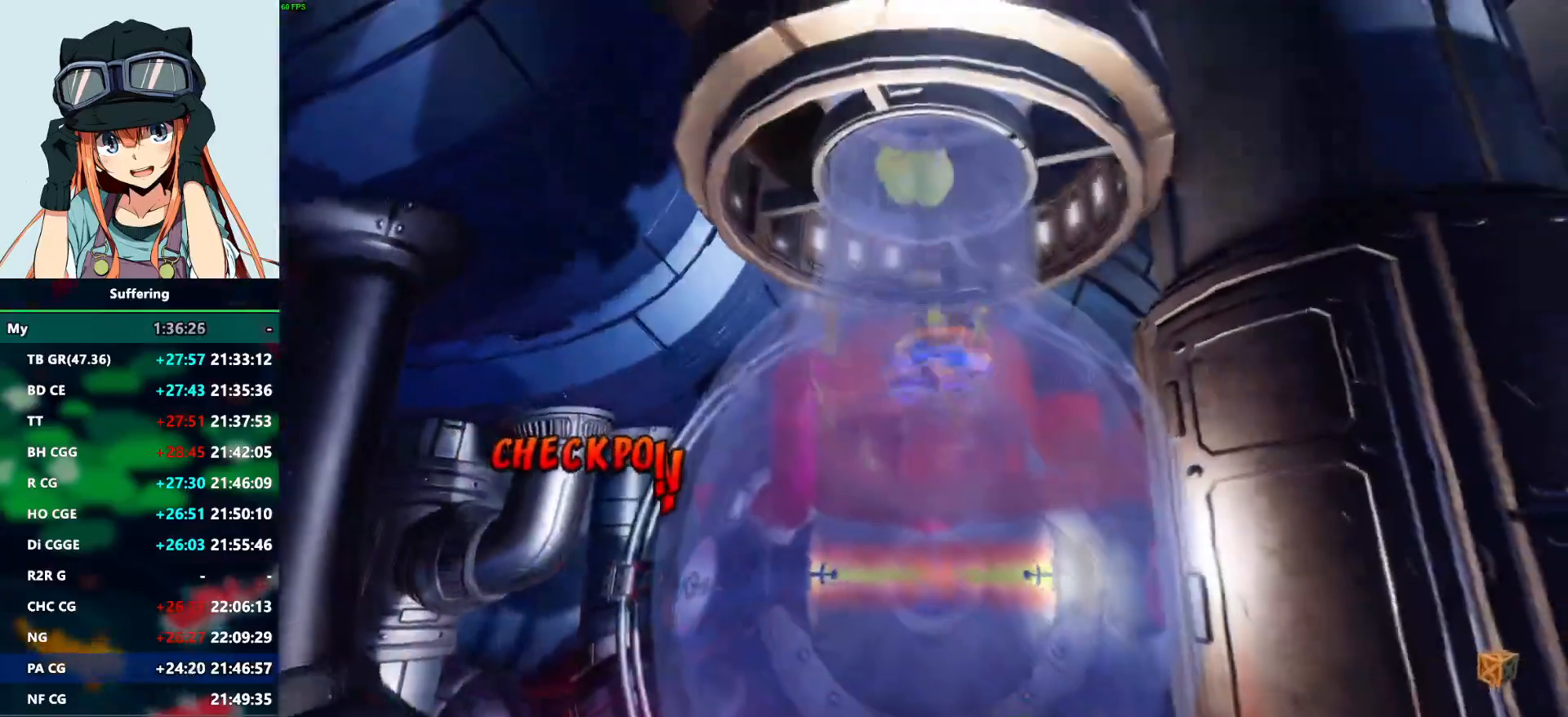
{"buttons": ["DPAD_UP"], "left_stick": "center", "right_stick": "center", "events": []}
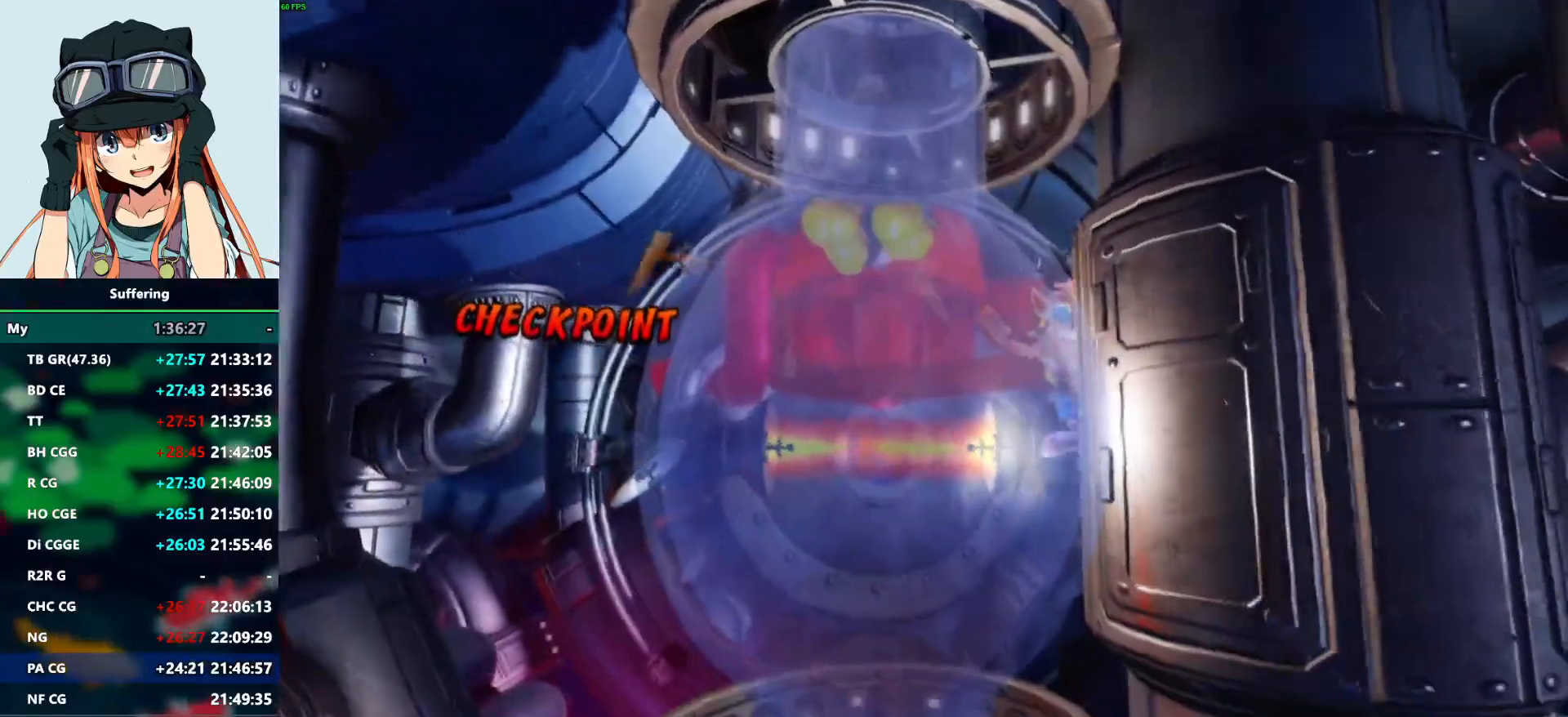
{"buttons": ["CROSS"], "left_stick": "center", "right_stick": "center", "events": [[133, "CROSS", "down"], [217, "DPAD_UP", "up"]]}
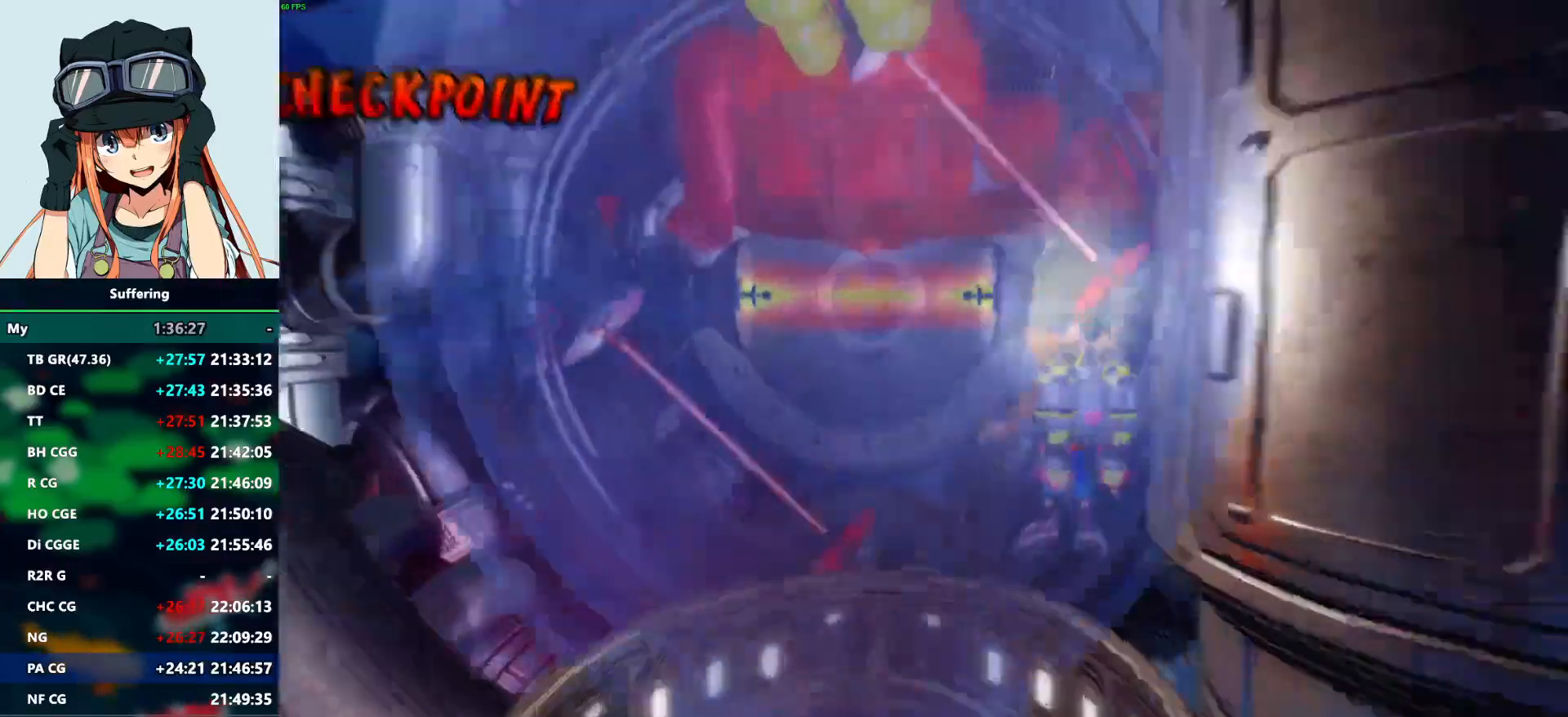
{"buttons": ["CROSS", "DPAD_DOWN"], "left_stick": "center", "right_stick": "center", "events": [[333, "DPAD_DOWN", "down"]]}
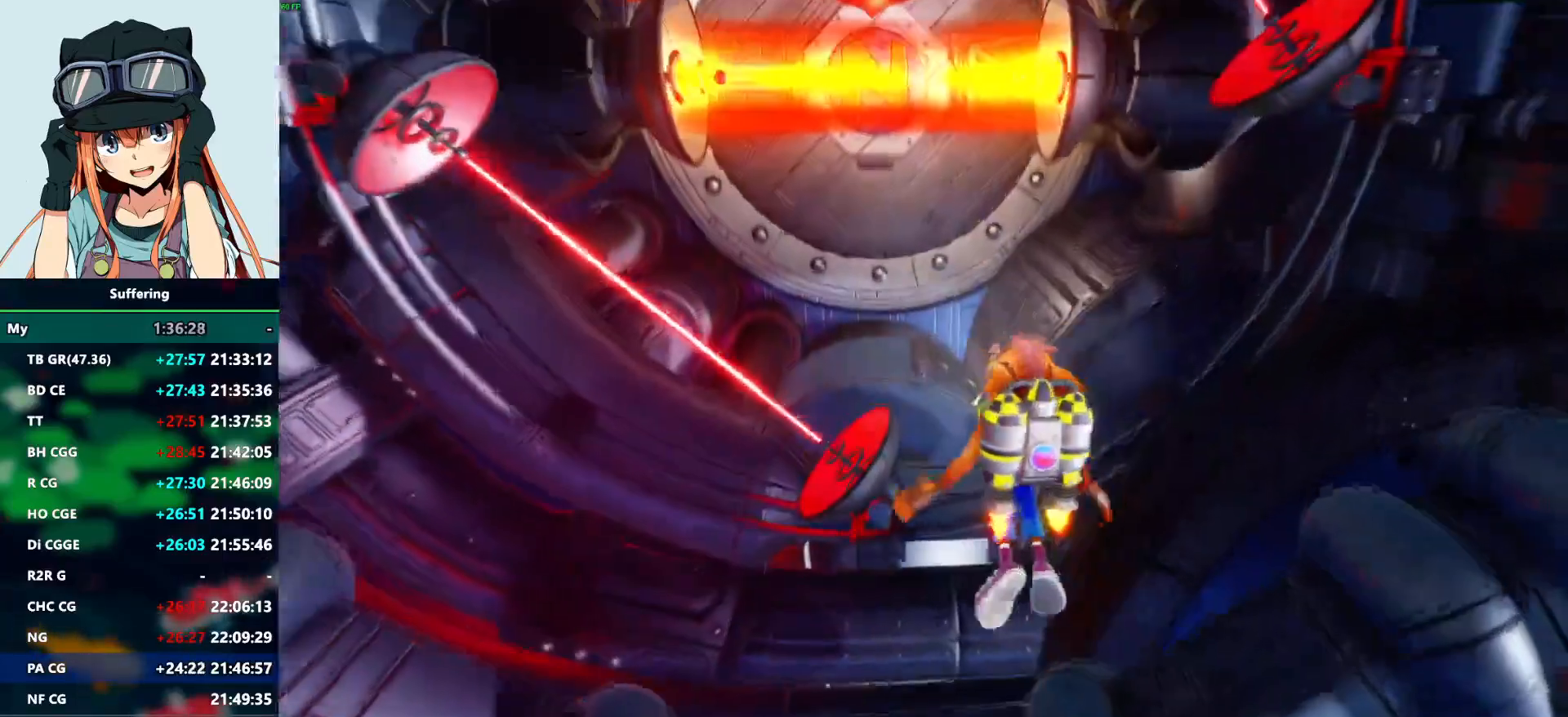
{"buttons": ["DPAD_DOWN", "DPAD_LEFT"], "left_stick": "center", "right_stick": "center", "events": [[200, "DPAD_DOWN", "up"], [317, "CROSS", "up"], [350, "DPAD_LEFT", "down"], [483, "DPAD_DOWN", "down"]]}